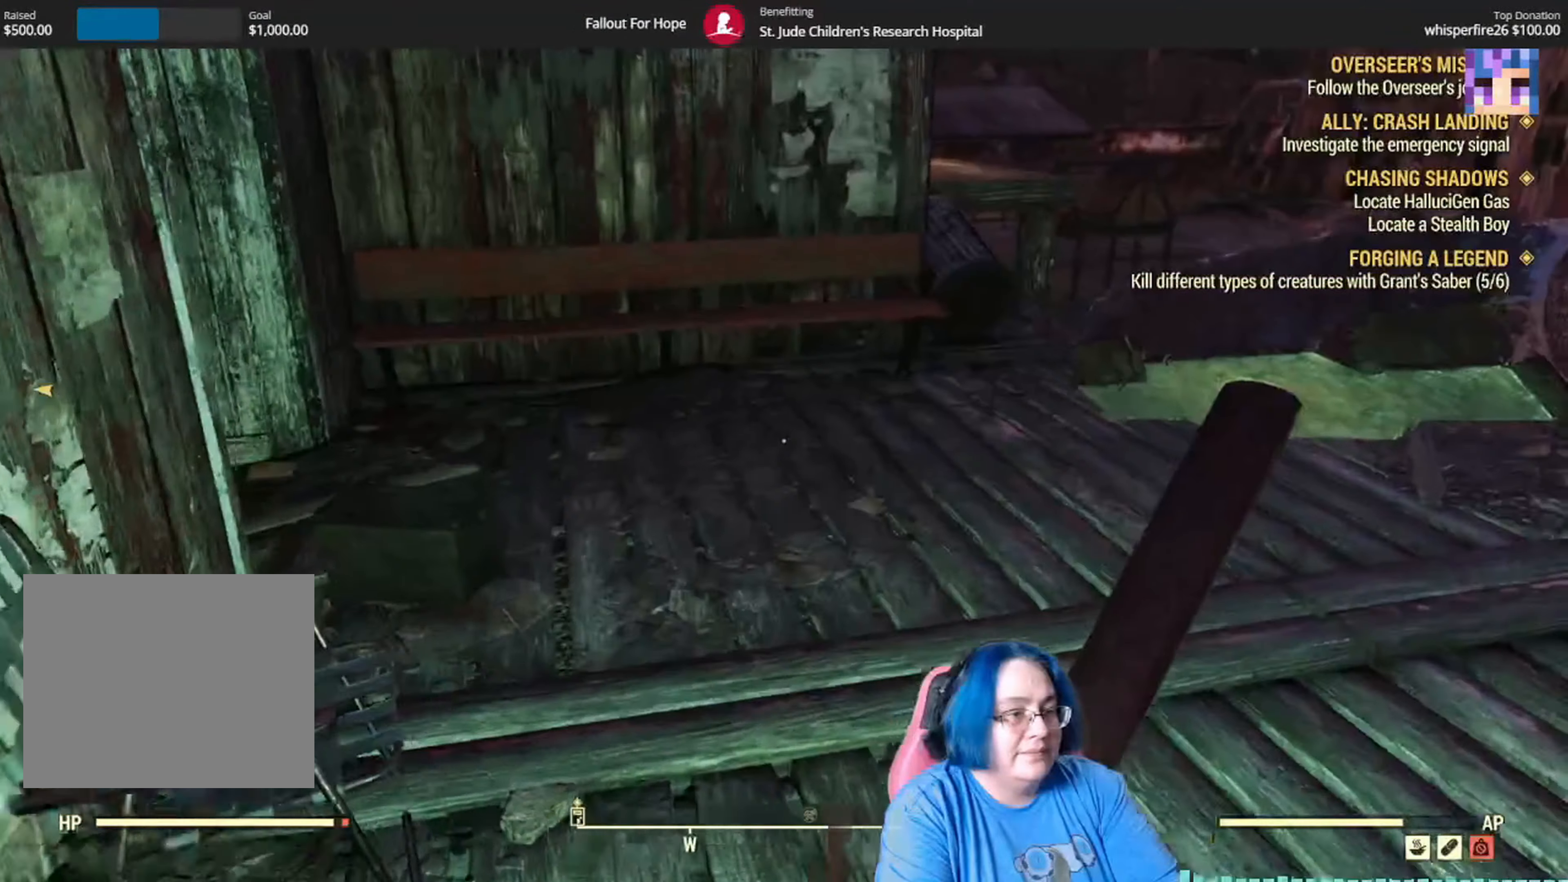
Gameplay with a controller (Xbox layout); each line is a JSON object with the inputs held at the frame after it. "events" lists button and stick changes between this image and that frame as [ms after this image, input, new state], when the widget could be followed in between.
{"buttons": [], "left_stick": "up", "right_stick": "up-right", "events": [[67, "right_stick", "right"], [234, "right_stick", "up-right"]]}
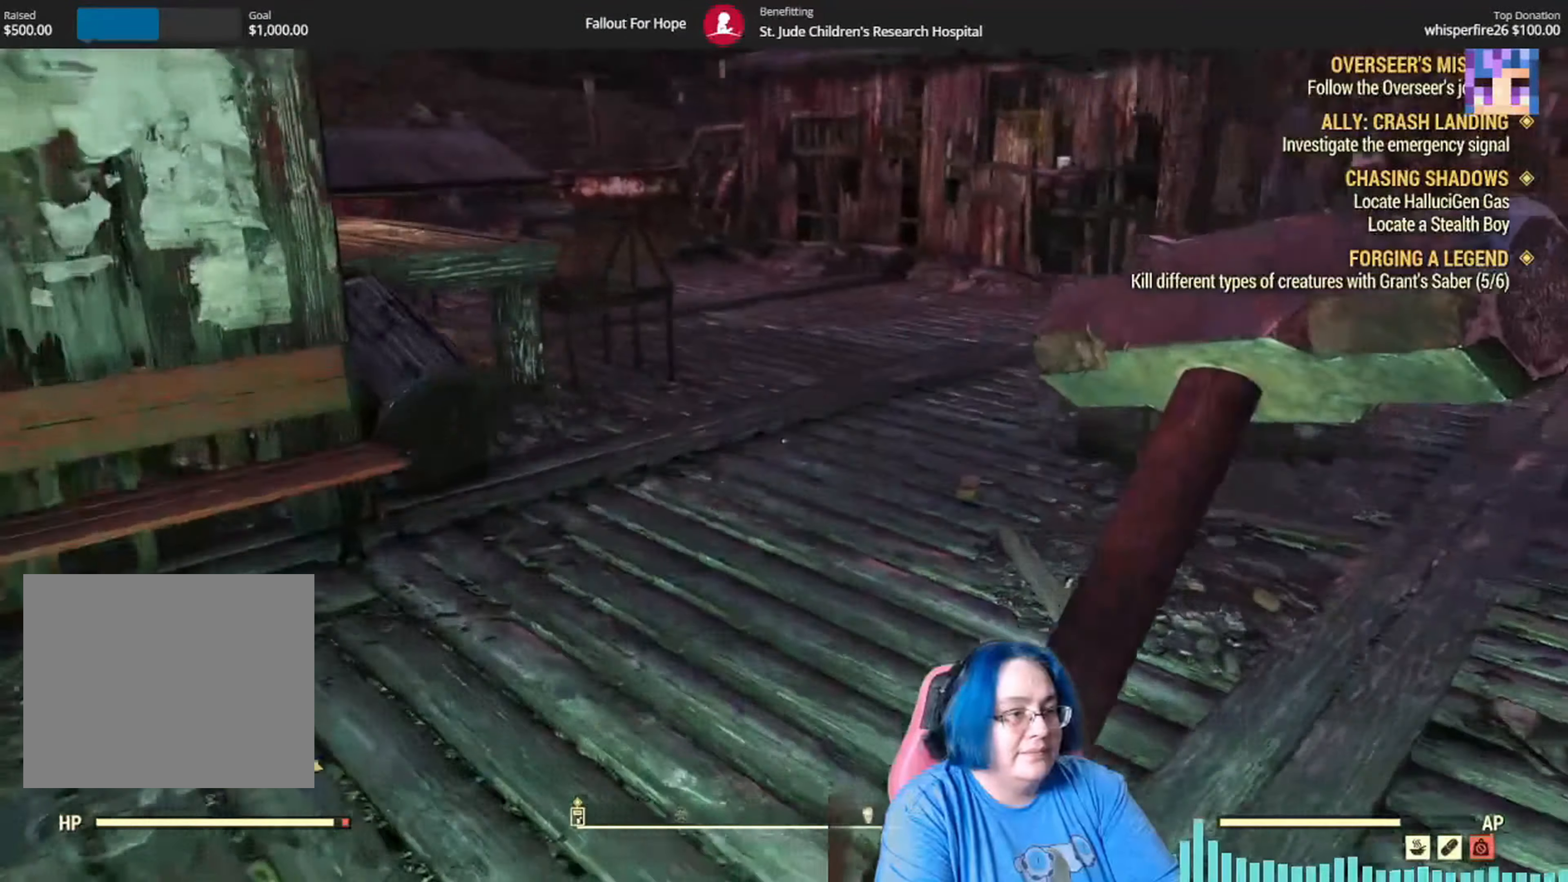
{"buttons": [], "left_stick": "up", "right_stick": "center", "events": [[167, "right_stick", "right"], [300, "right_stick", "center"]]}
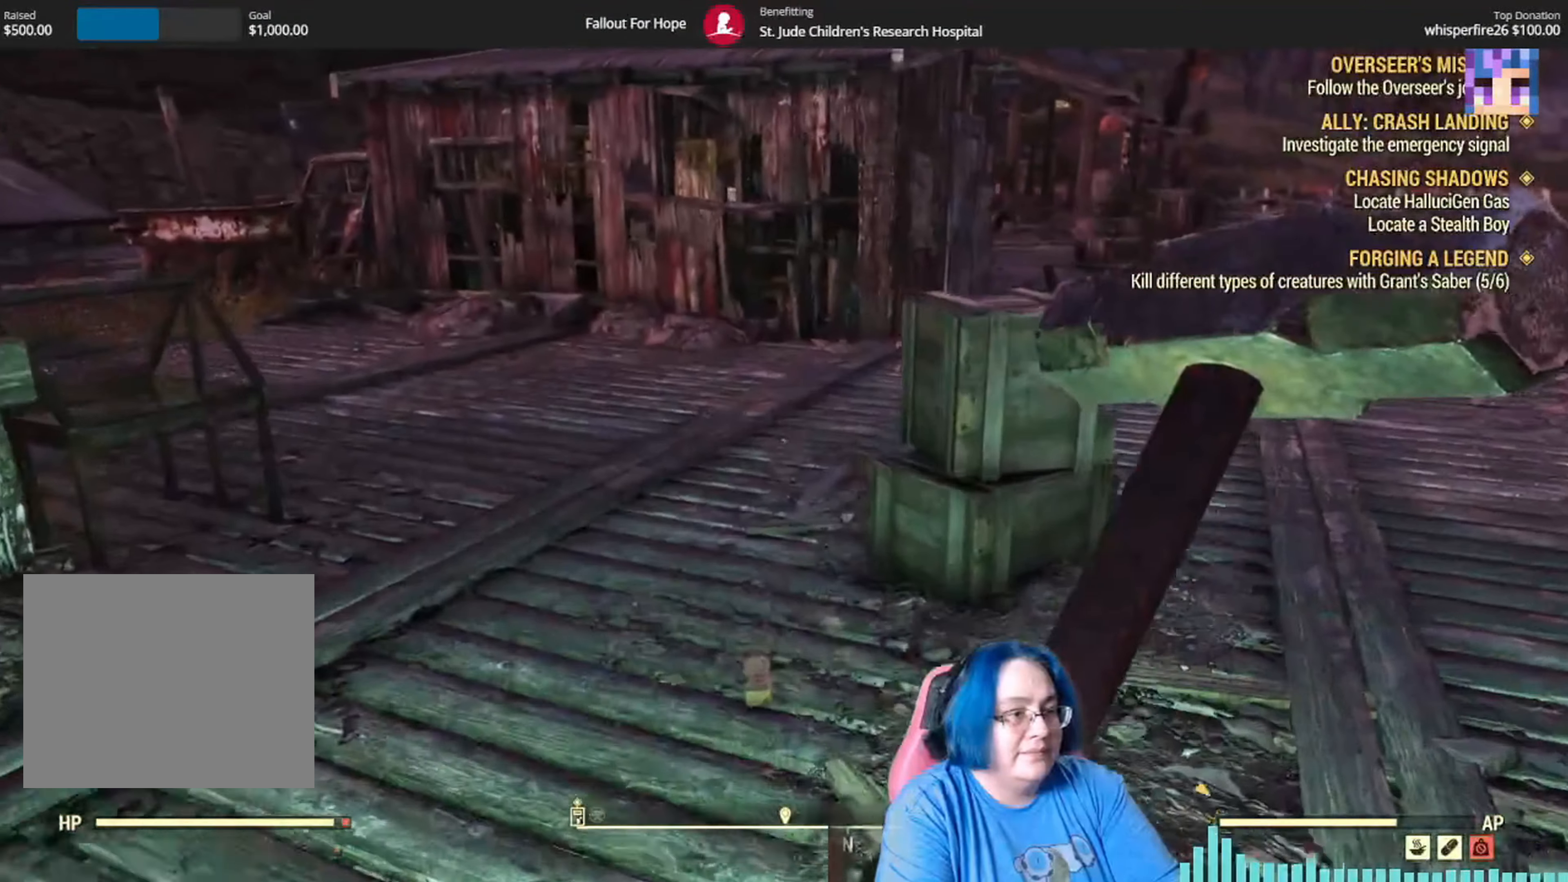
{"buttons": [], "left_stick": "up-left", "right_stick": "center", "events": [[100, "right_stick", "right"], [167, "left_stick", "up-left"], [301, "right_stick", "center"]]}
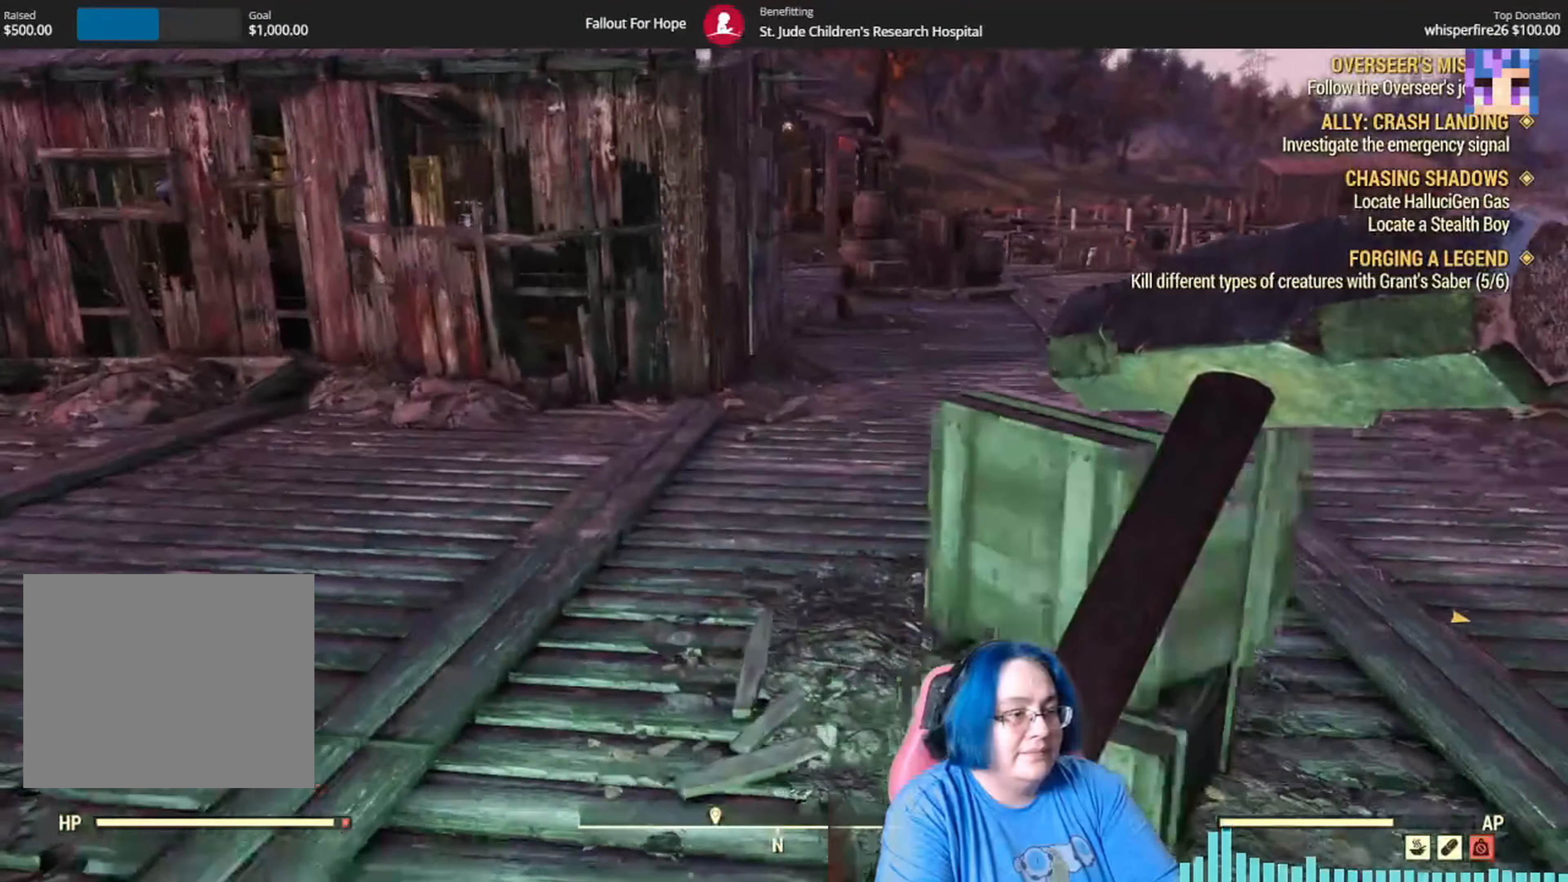
{"buttons": [], "left_stick": "up-left", "right_stick": "center", "events": [[33, "right_stick", "right"], [300, "right_stick", "center"]]}
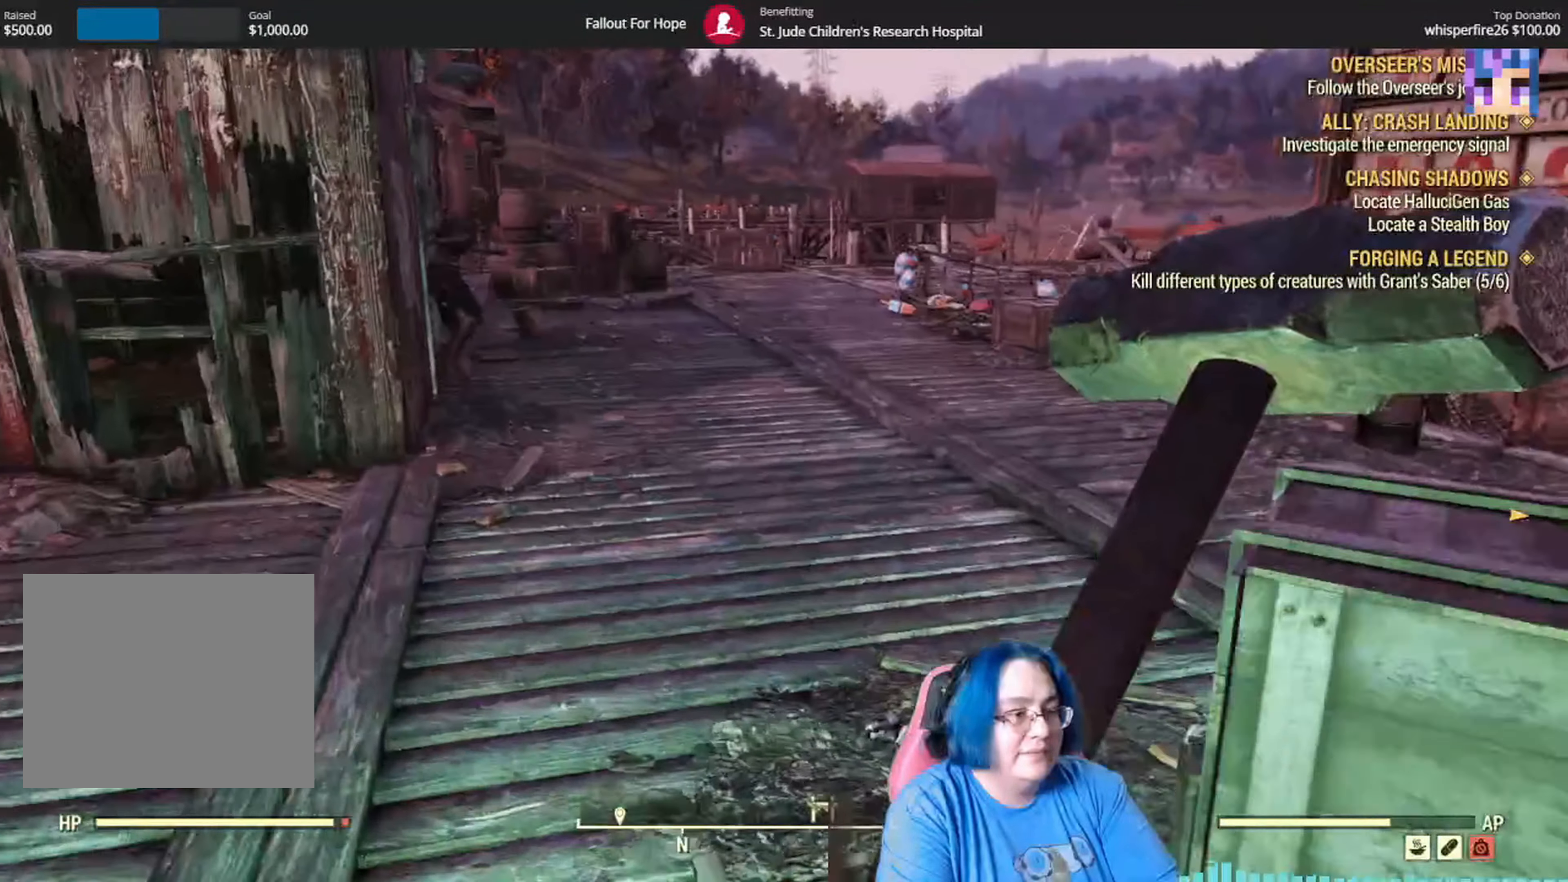
{"buttons": [], "left_stick": "up", "right_stick": "left", "events": [[167, "right_stick", "right"], [267, "right_stick", "center"], [334, "left_stick", "up"], [401, "right_stick", "left"]]}
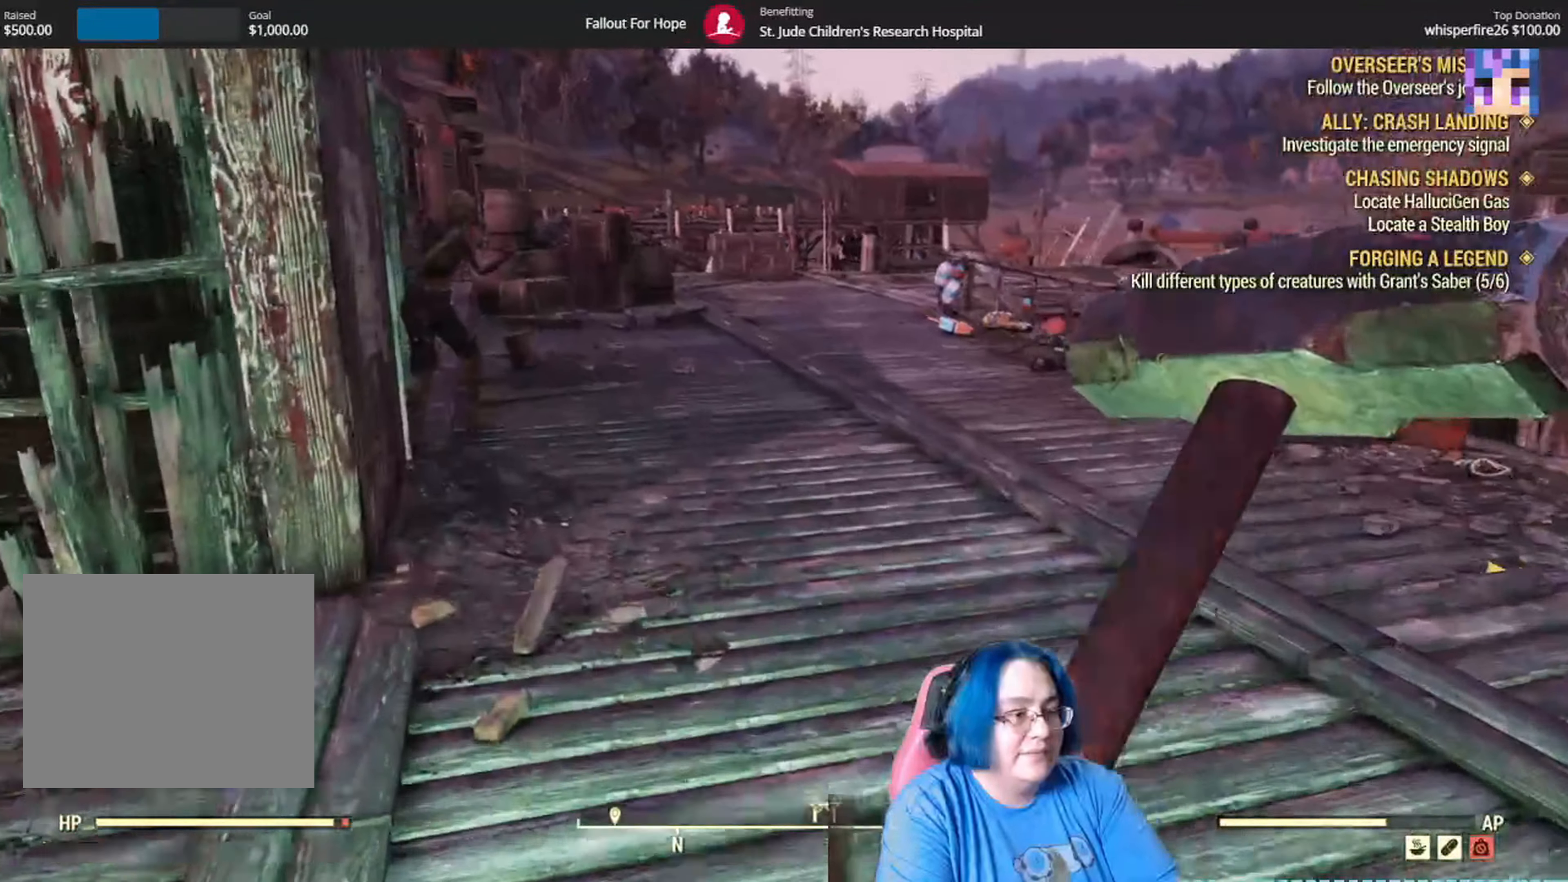
{"buttons": [], "left_stick": "up-right", "right_stick": "center", "events": [[33, "right_stick", "up-left"], [133, "left_stick", "up-right"], [367, "right_stick", "center"]]}